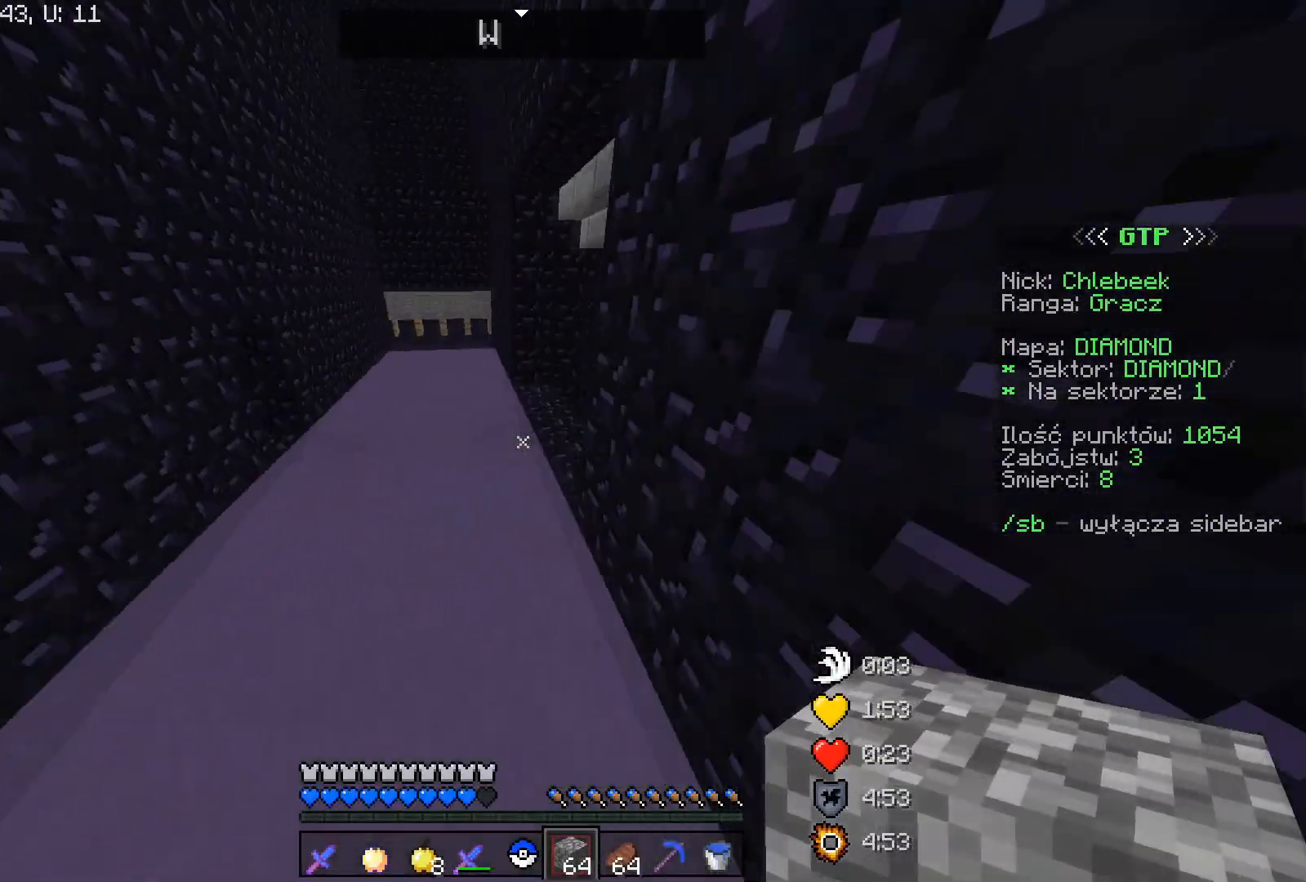
Gameplay with keyboard and mouse; each line is a JSON object with the keys and mouse buttons held at the frame after it. "events" lists presses ("down") and releases ("up") of "a", "d", "s", "space", "w", "mouse_left" and "mouse_right" between this image and that frame as [ms after this image, input, new state], when the widget could be followed in between. "mouse_left", "mouse_right" = the "left", "right" buttons of the "mouse" list. No other keys are recorded. Fast repeated clicks can show as one long hold. Mouse movement is not recorded.
{"keys": ["a", "w"], "mouse": [], "events": []}
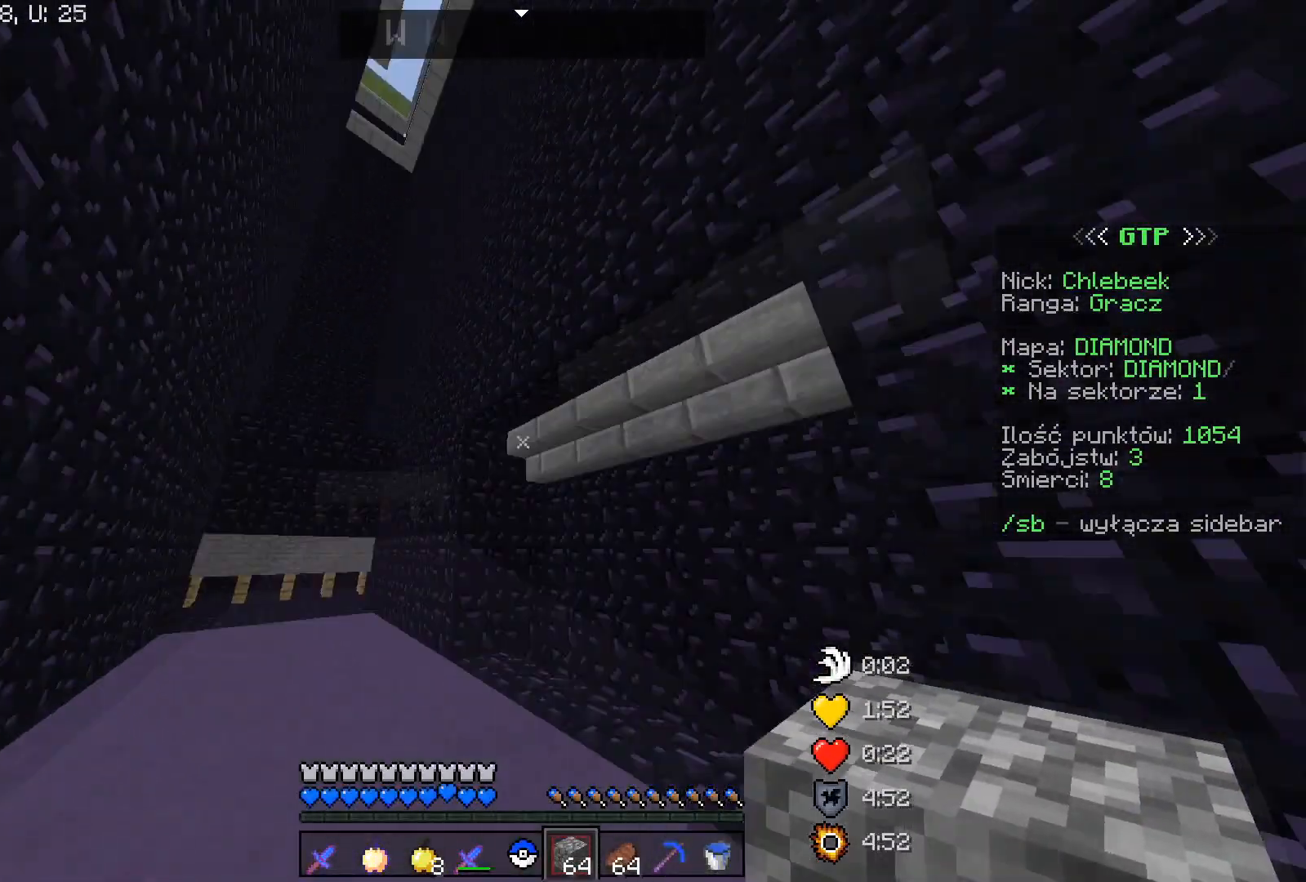
{"keys": ["a", "w"], "mouse": [], "events": [[234, "mouse_left", "down"], [301, "mouse_left", "up"]]}
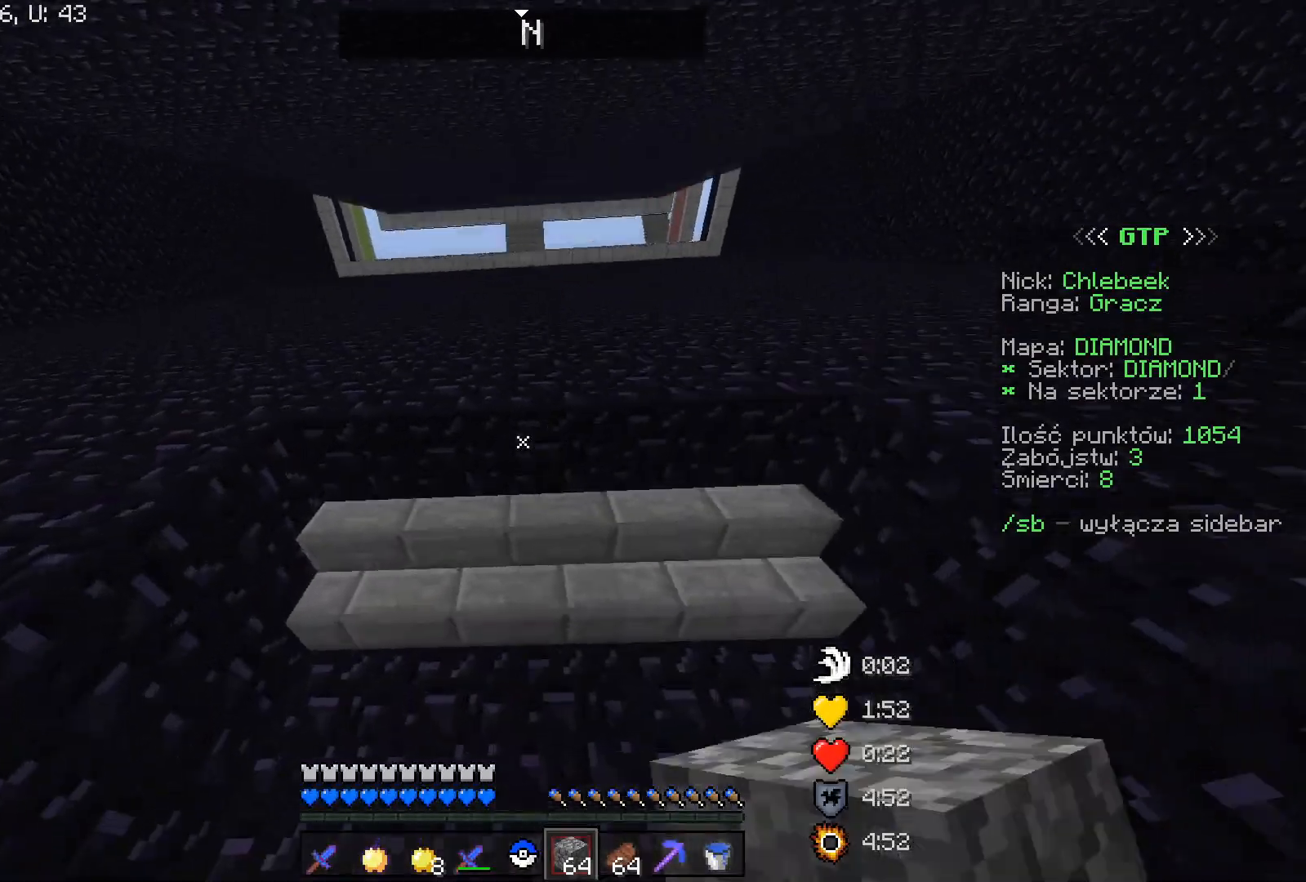
{"keys": ["s"], "mouse": [], "events": [[67, "mouse_left", "down"], [167, "a", "up"], [167, "mouse_left", "up"], [167, "w", "up"], [267, "mouse_left", "down"], [333, "s", "down"], [367, "mouse_left", "up"]]}
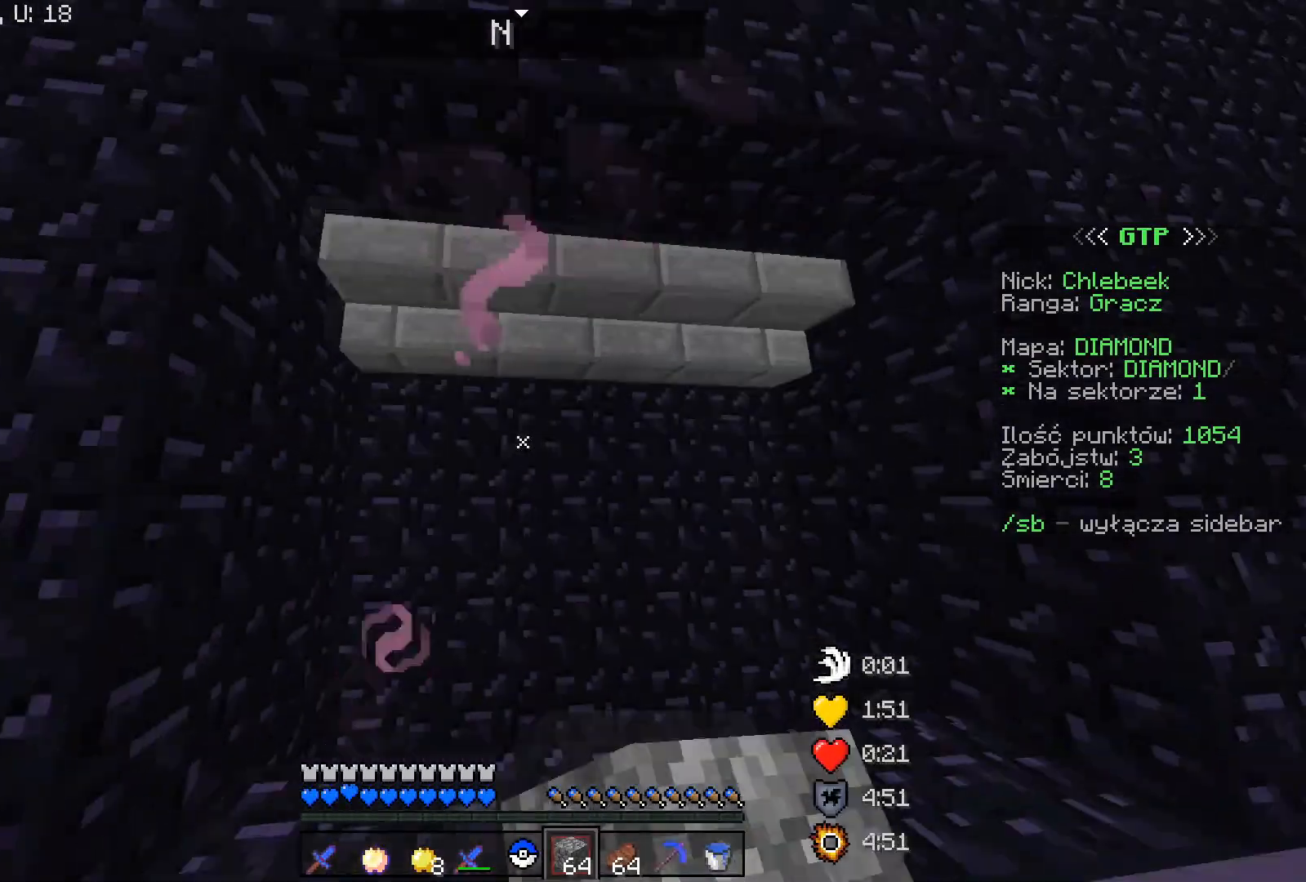
{"keys": ["d", "w"], "mouse": [], "events": [[334, "s", "up"], [367, "w", "down"], [467, "d", "down"]]}
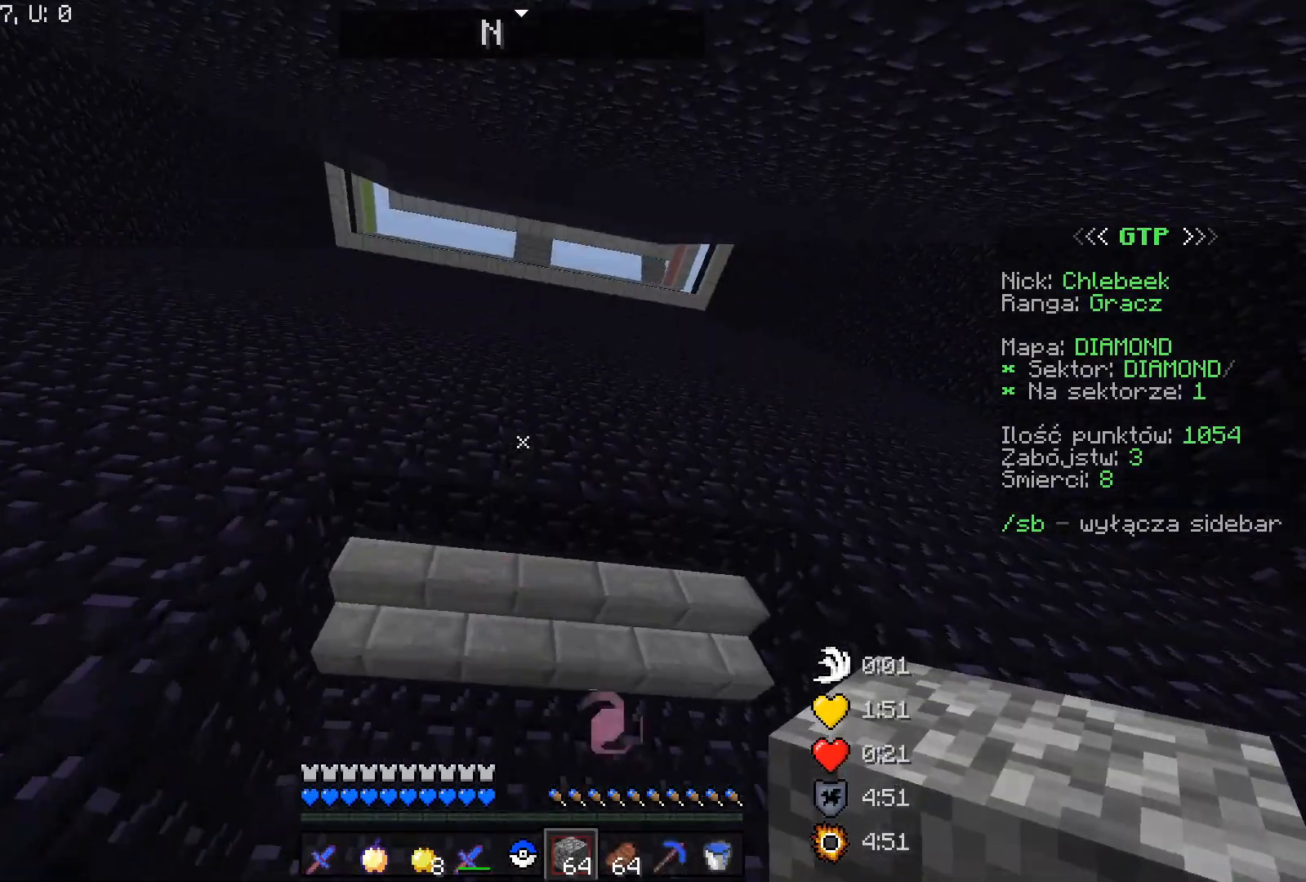
{"keys": ["w"], "mouse": [], "events": [[133, "d", "up"], [167, "w", "up"], [333, "w", "down"]]}
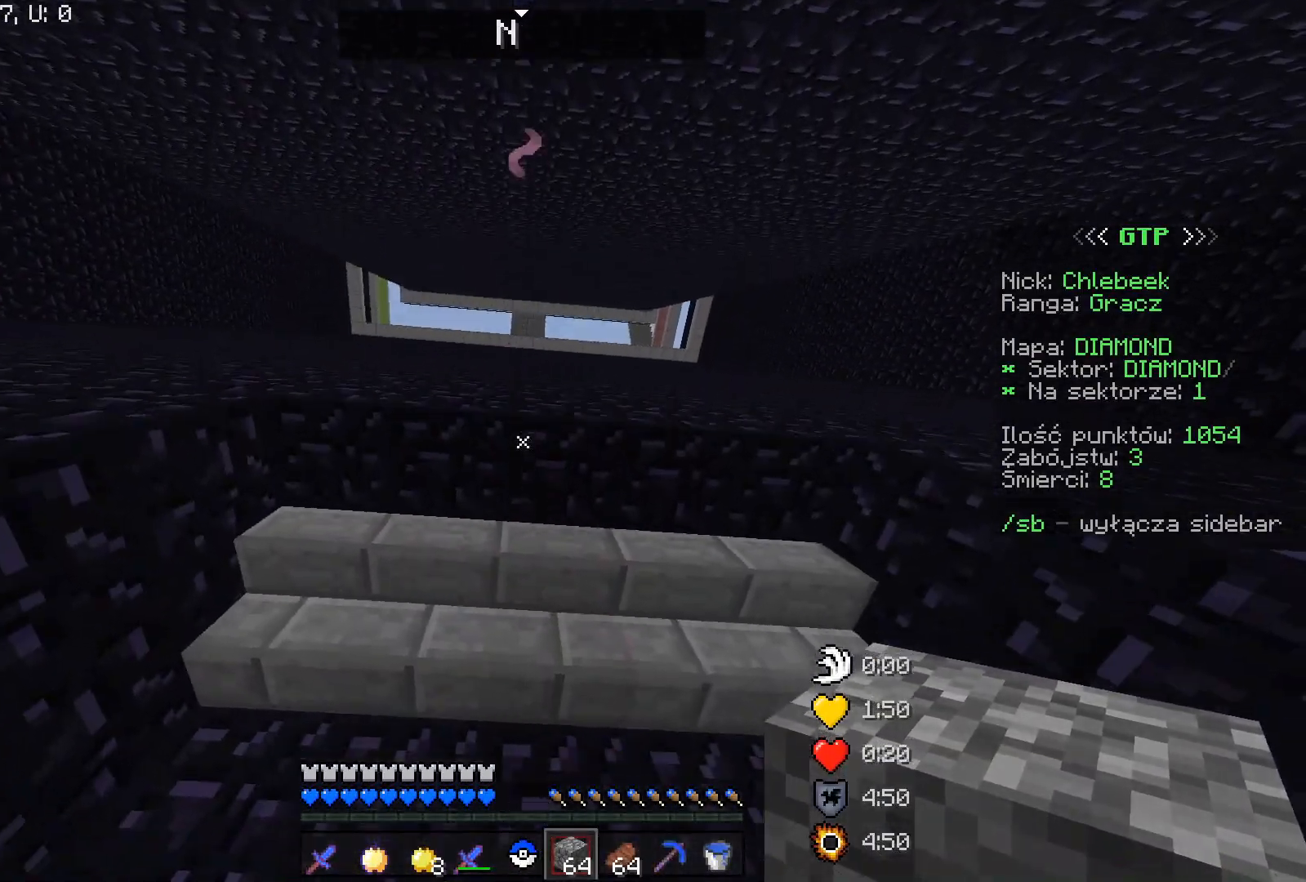
{"keys": [], "mouse": [], "events": [[34, "w", "up"]]}
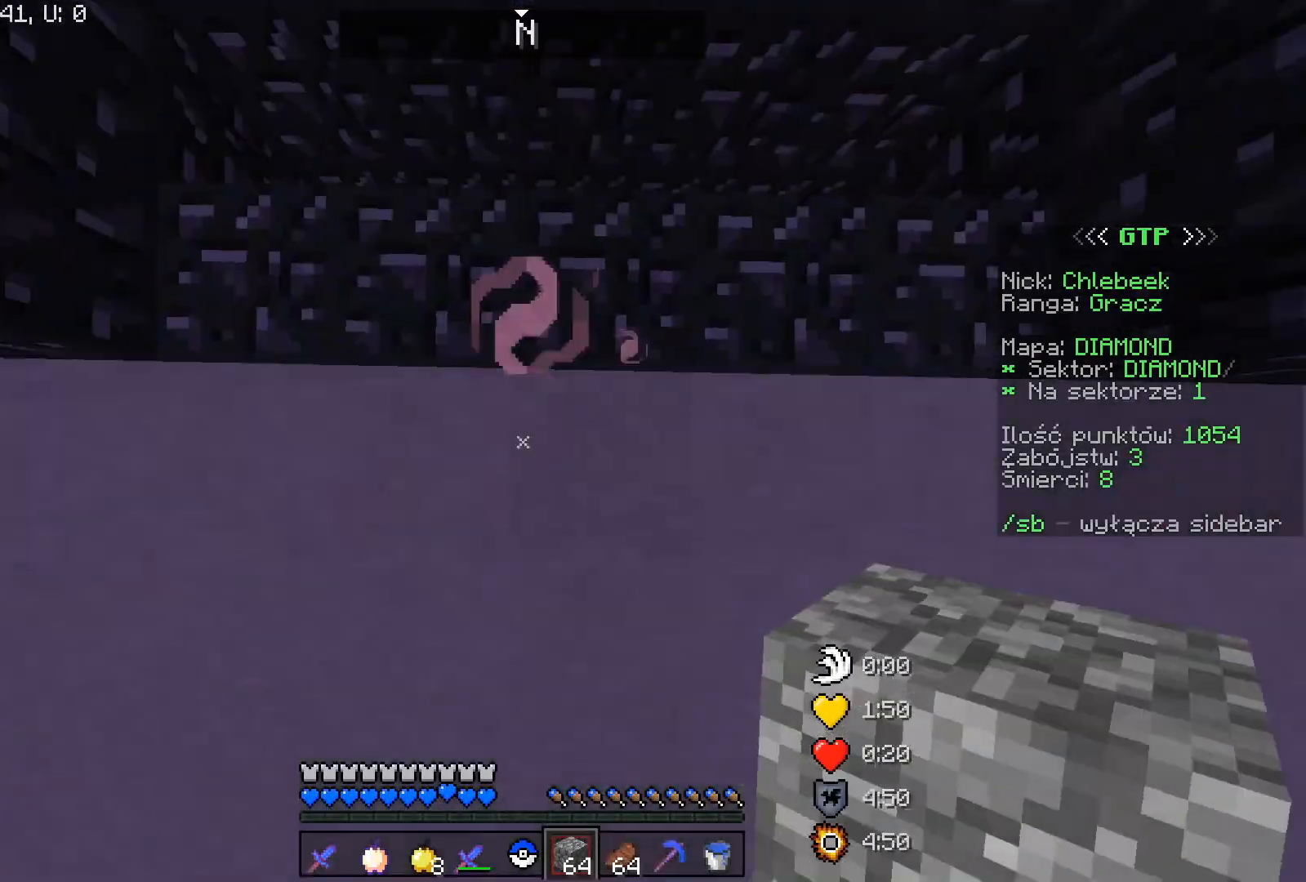
{"keys": [], "mouse": ["right"], "events": [[467, "mouse_right", "down"]]}
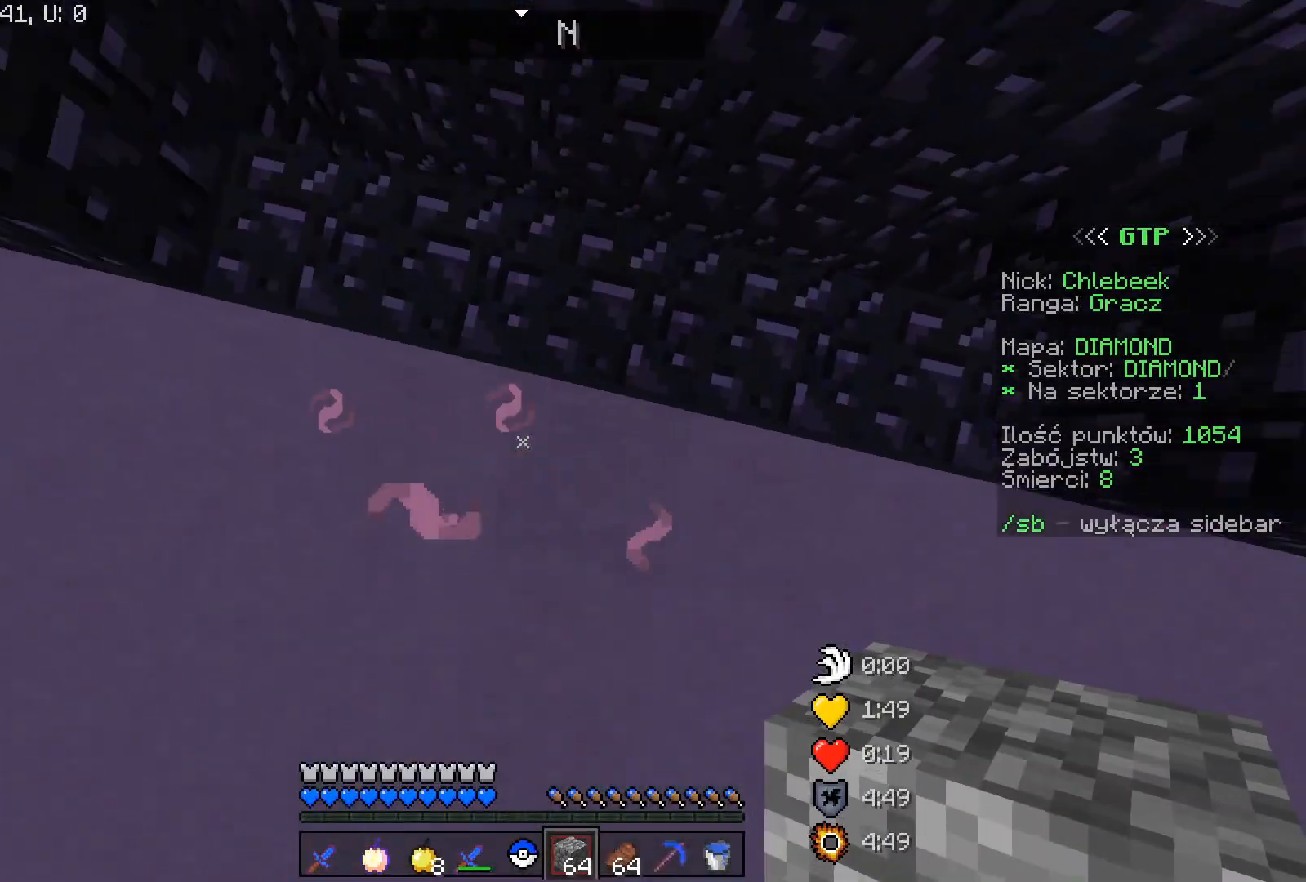
{"keys": ["space"], "mouse": ["right"], "events": [[34, "space", "down"]]}
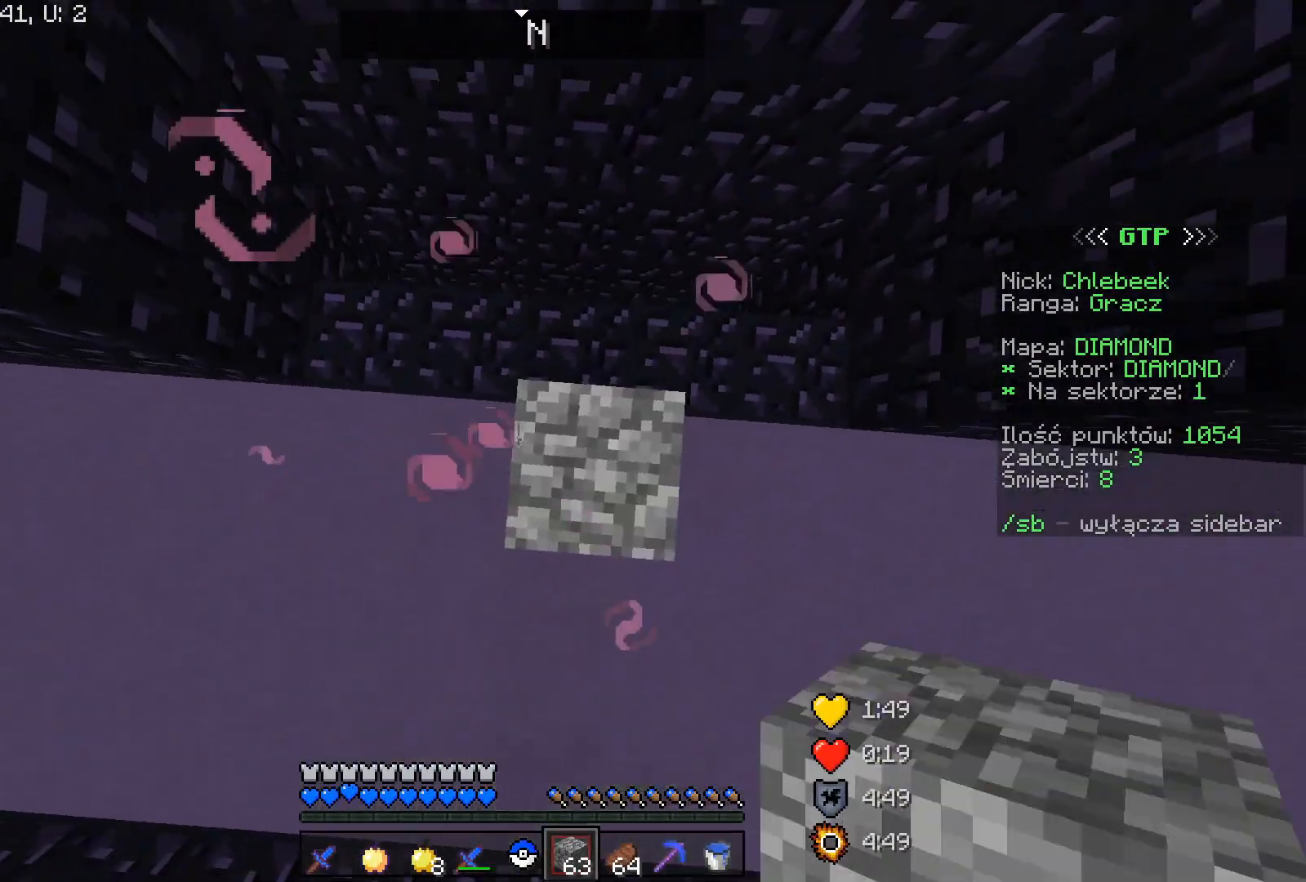
{"keys": ["space"], "mouse": ["right"], "events": [[367, "d", "down"], [500, "d", "up"]]}
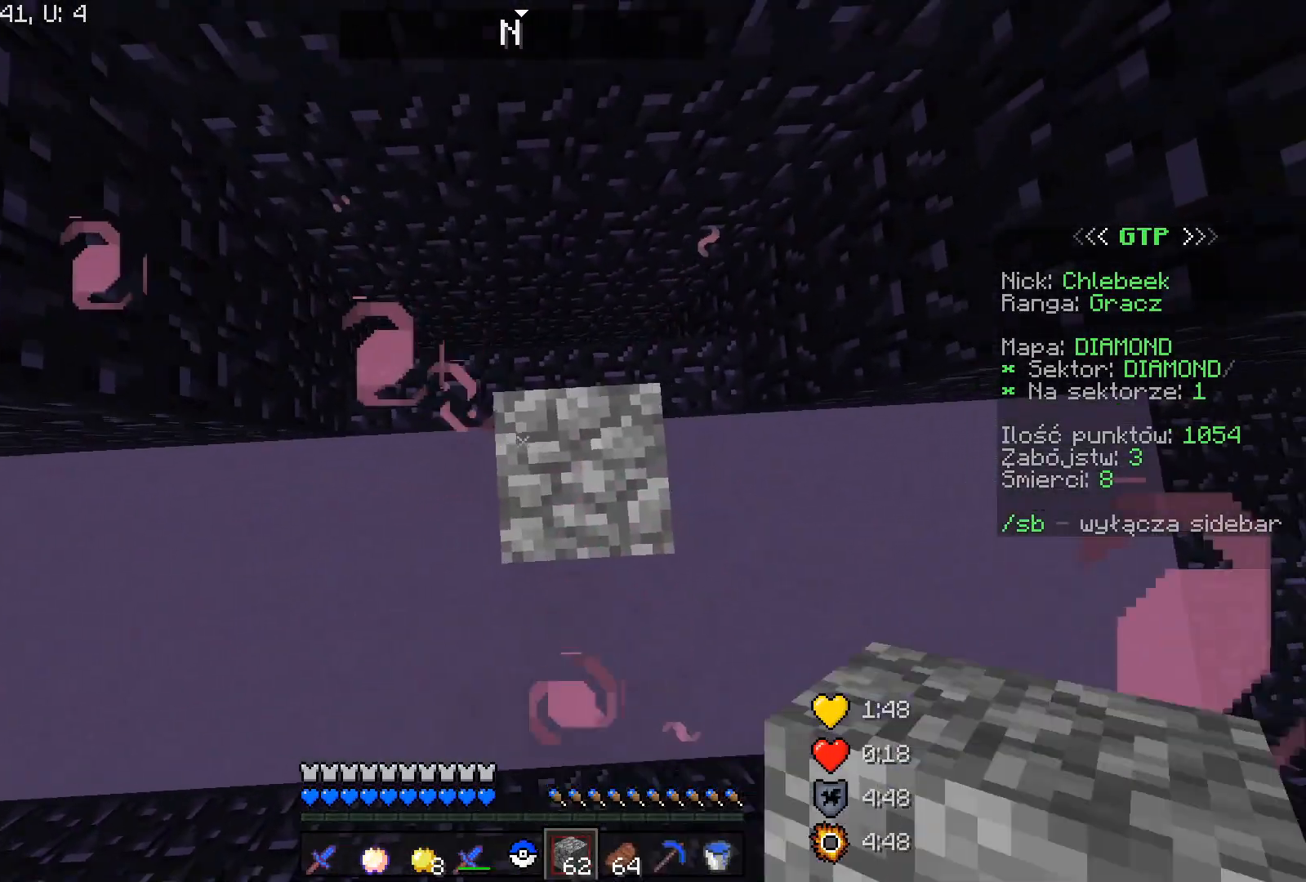
{"keys": ["space"], "mouse": ["right"], "events": []}
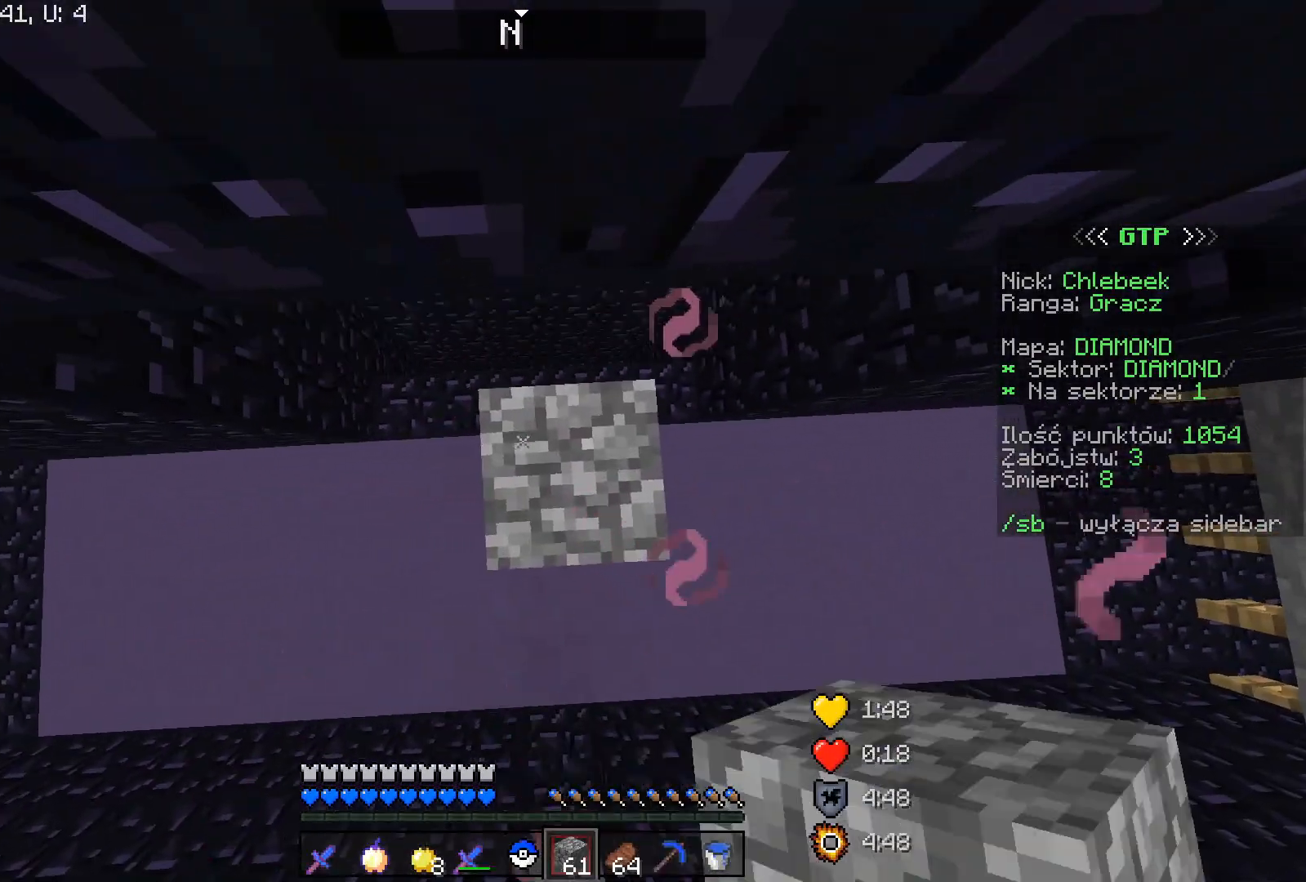
{"keys": ["space"], "mouse": ["right"], "events": [[334, "mouse_right", "up"], [401, "mouse_right", "down"]]}
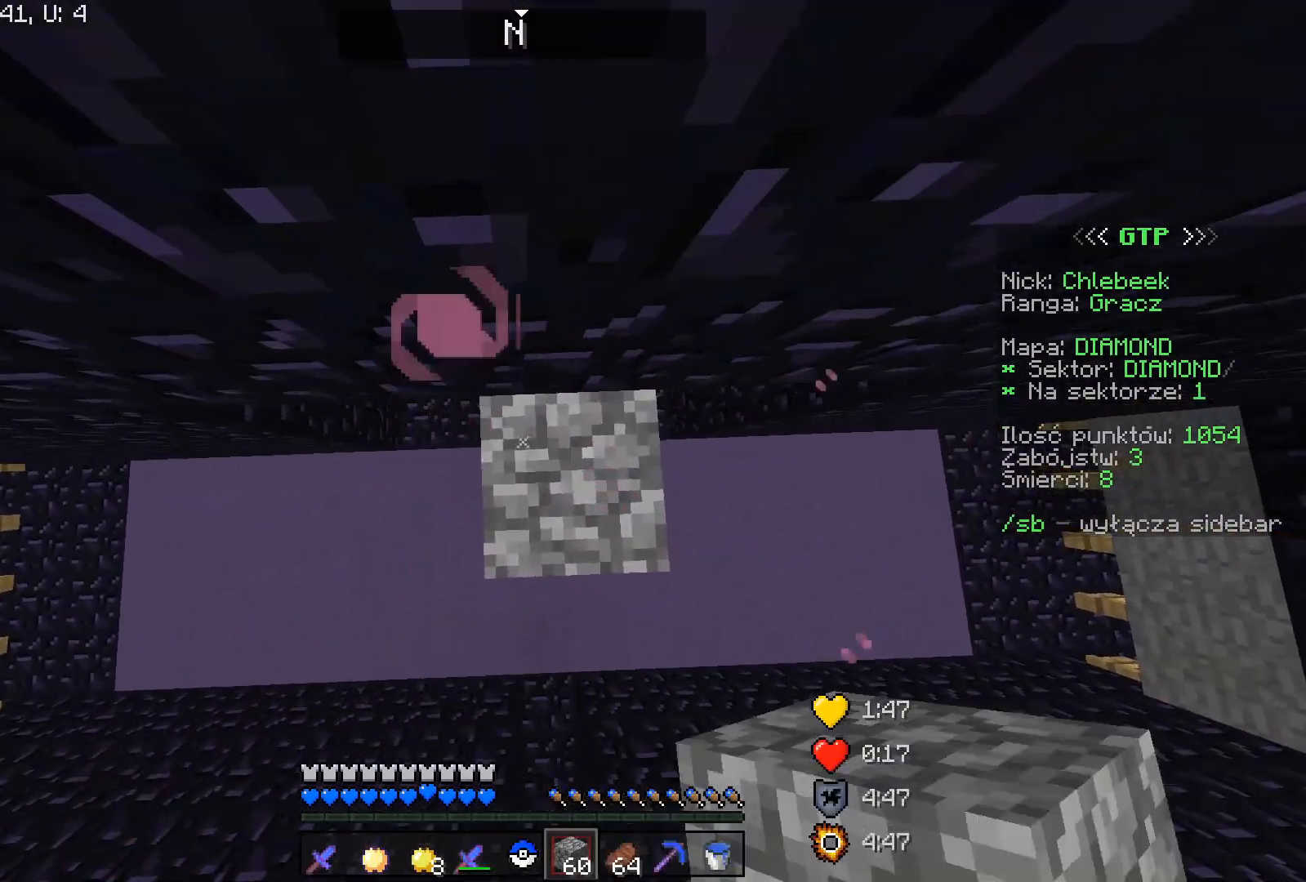
{"keys": ["space"], "mouse": ["right"], "events": []}
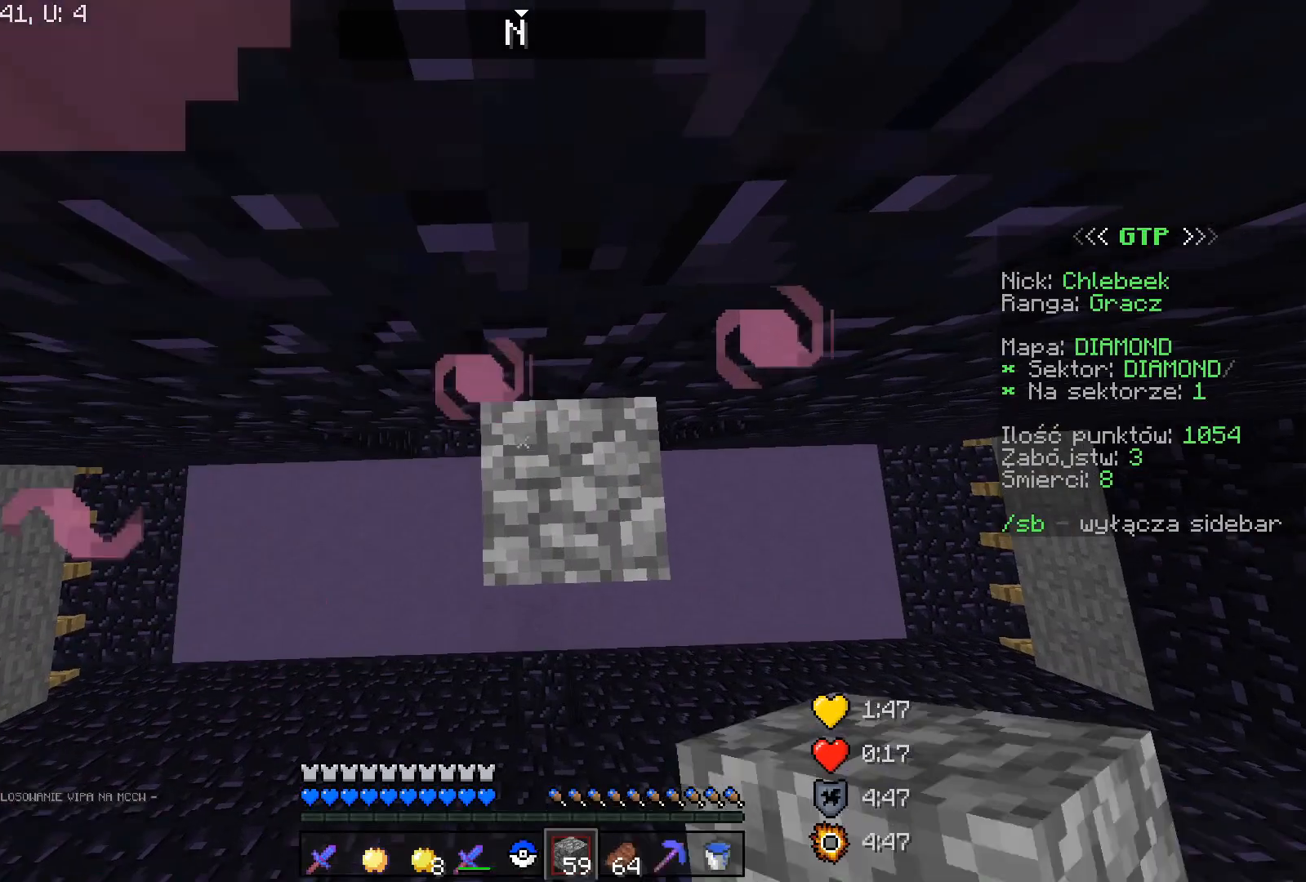
{"keys": ["space", "w"], "mouse": ["right"], "events": [[501, "w", "down"]]}
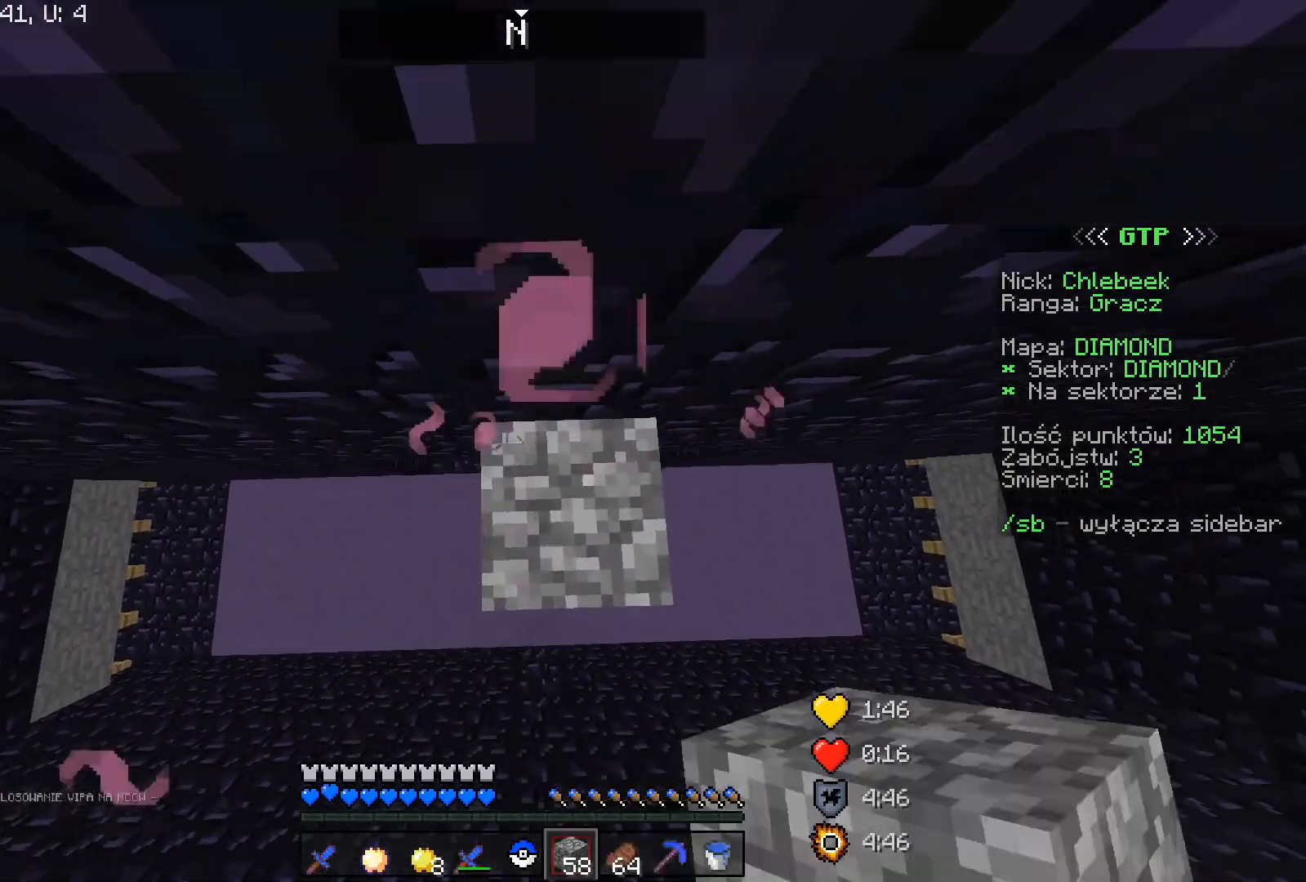
{"keys": ["space"], "mouse": ["right"], "events": [[133, "w", "up"]]}
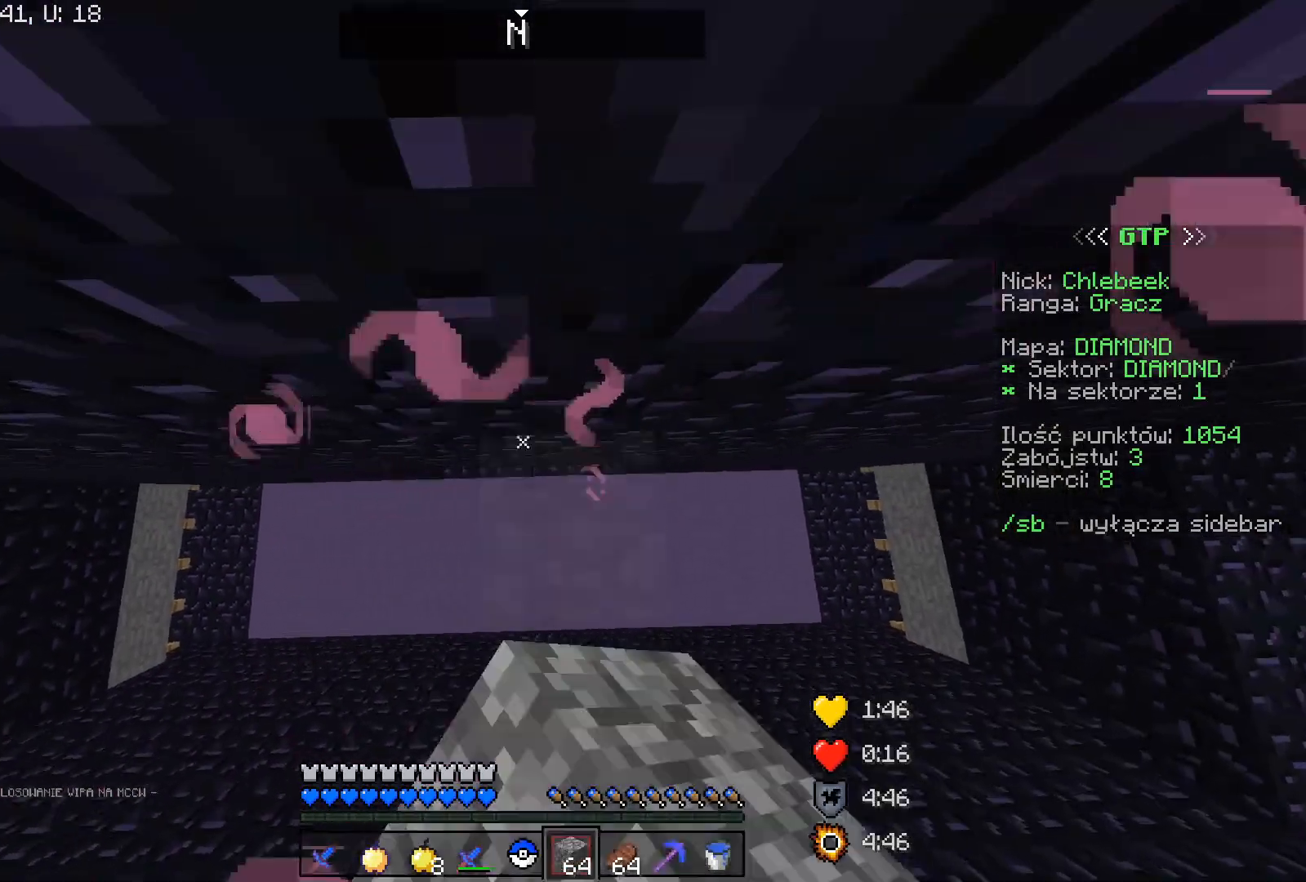
{"keys": ["a", "space"], "mouse": ["right"], "events": [[267, "a", "down"]]}
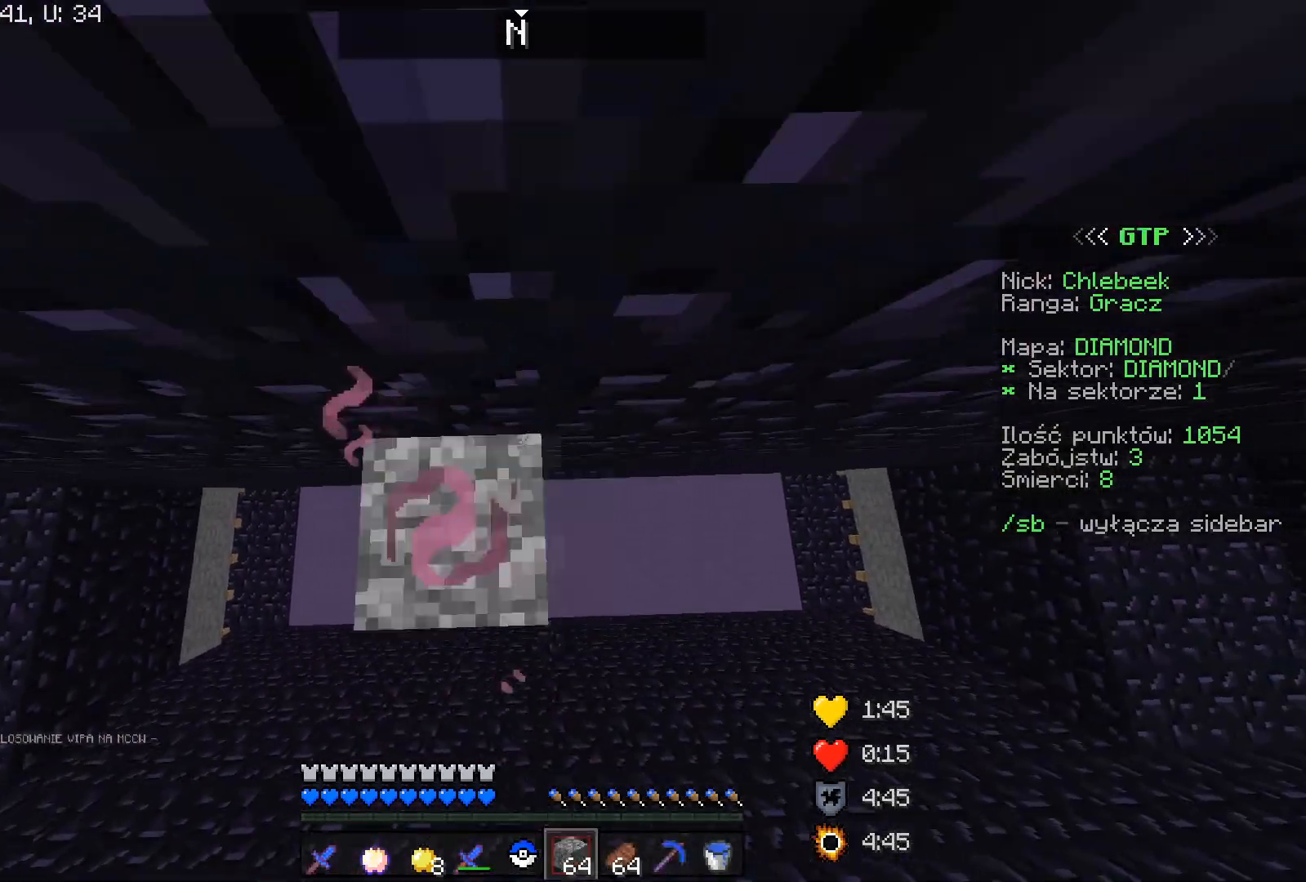
{"keys": ["d", "space"], "mouse": ["right"], "events": [[400, "d", "down"], [434, "a", "up"]]}
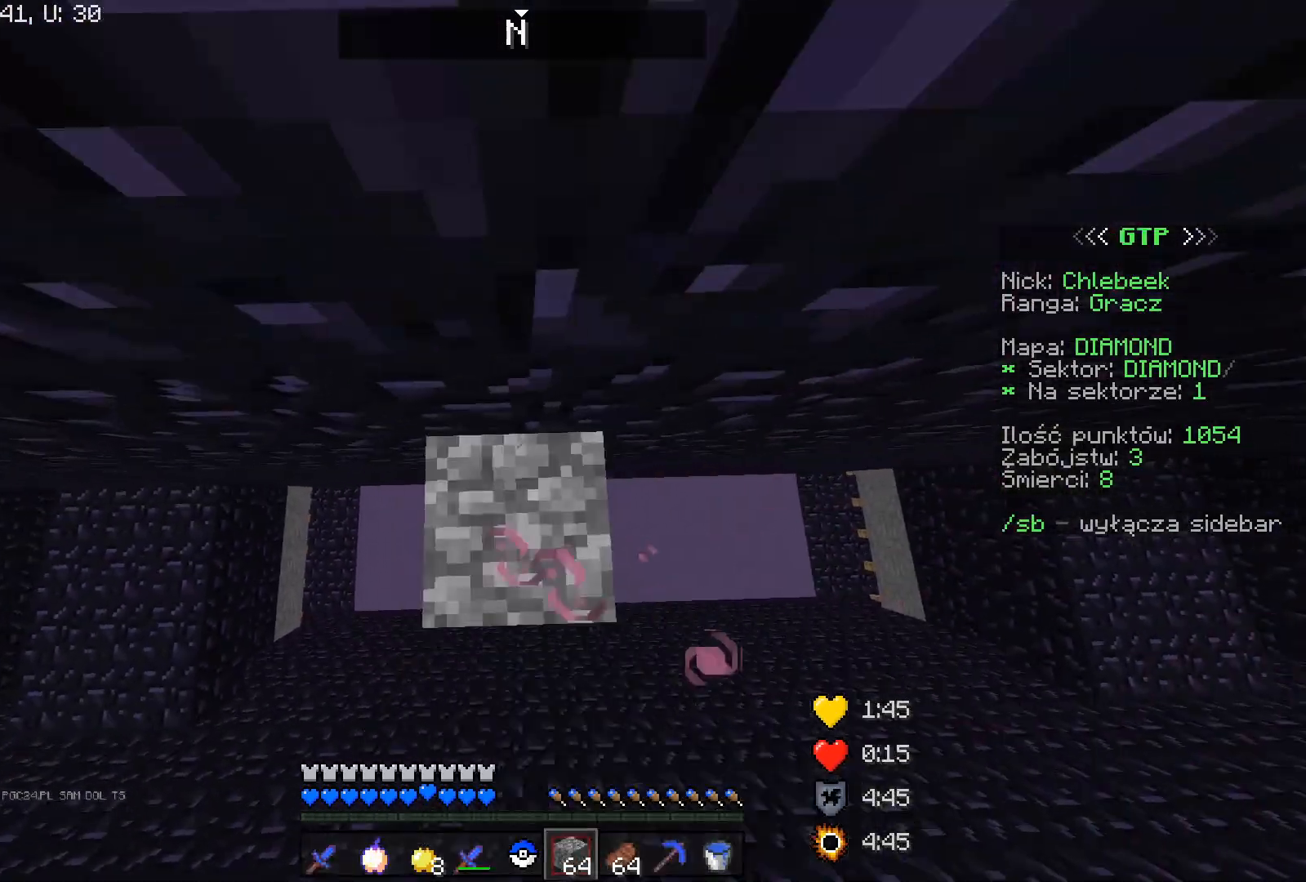
{"keys": ["d", "space"], "mouse": ["right"], "events": []}
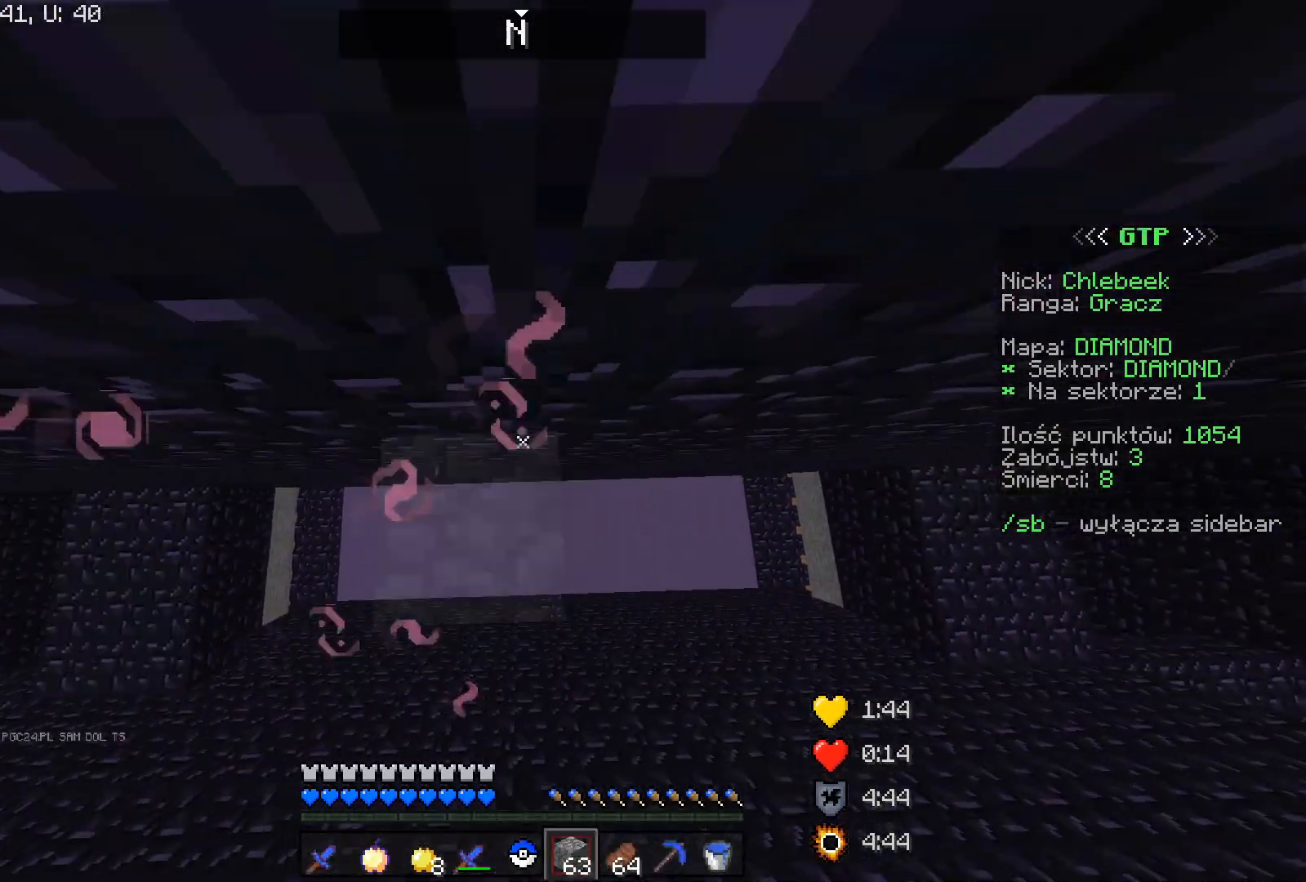
{"keys": ["d", "space"], "mouse": ["right"], "events": [[267, "w", "down"], [367, "w", "up"]]}
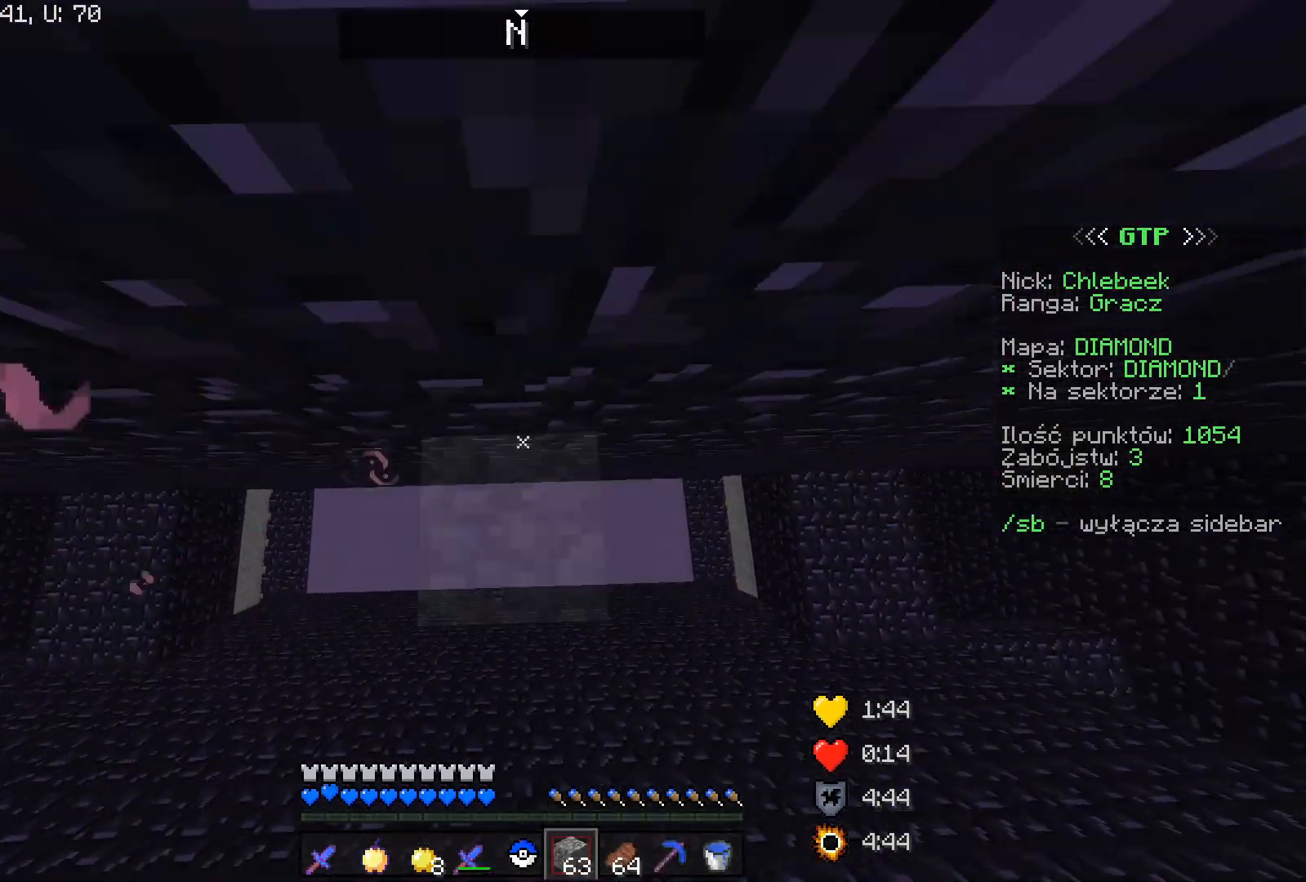
{"keys": ["a", "space", "w"], "mouse": ["right"], "events": [[67, "w", "down"], [134, "w", "up"], [468, "a", "down"], [468, "d", "up"], [468, "w", "down"]]}
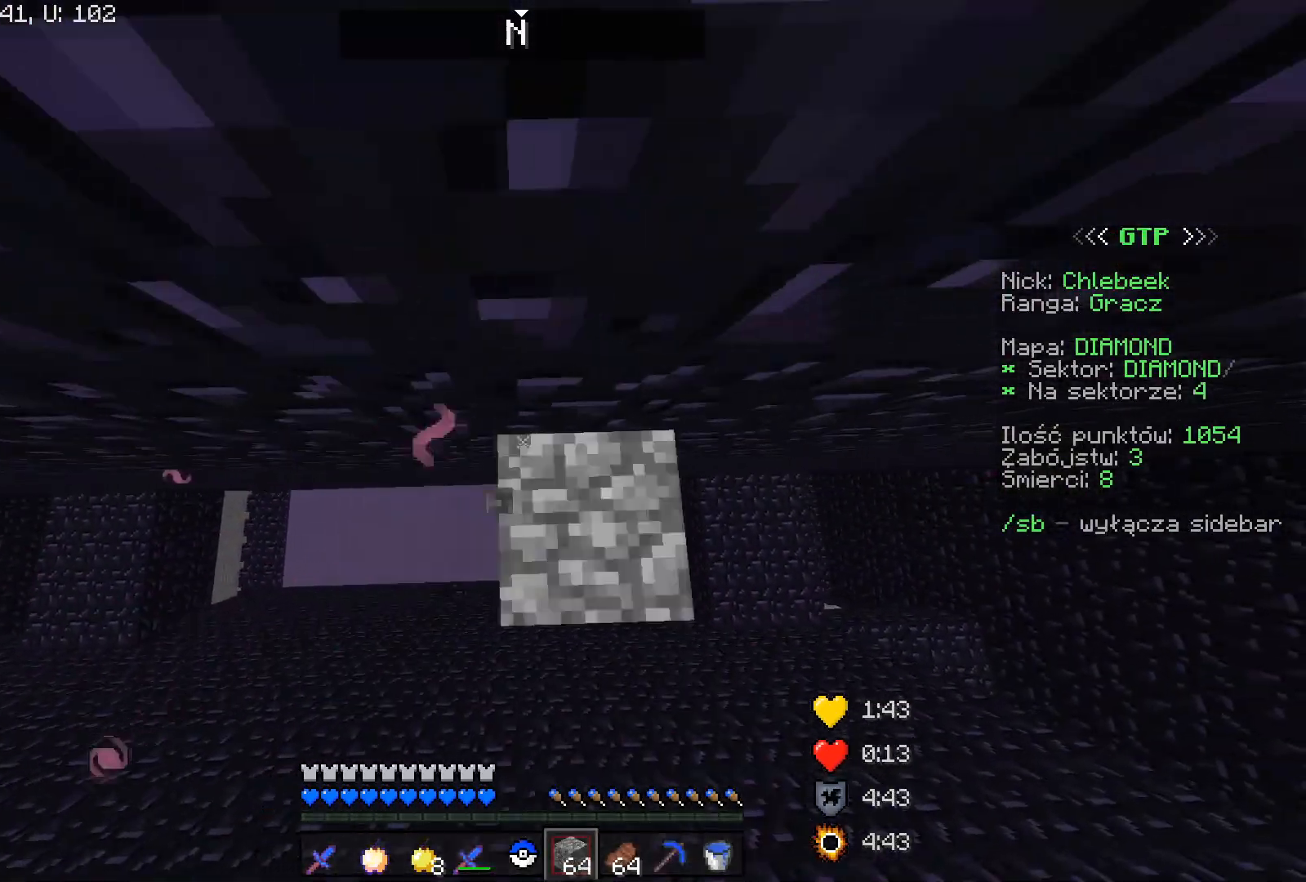
{"keys": ["a", "space"], "mouse": ["right"], "events": [[33, "w", "up"]]}
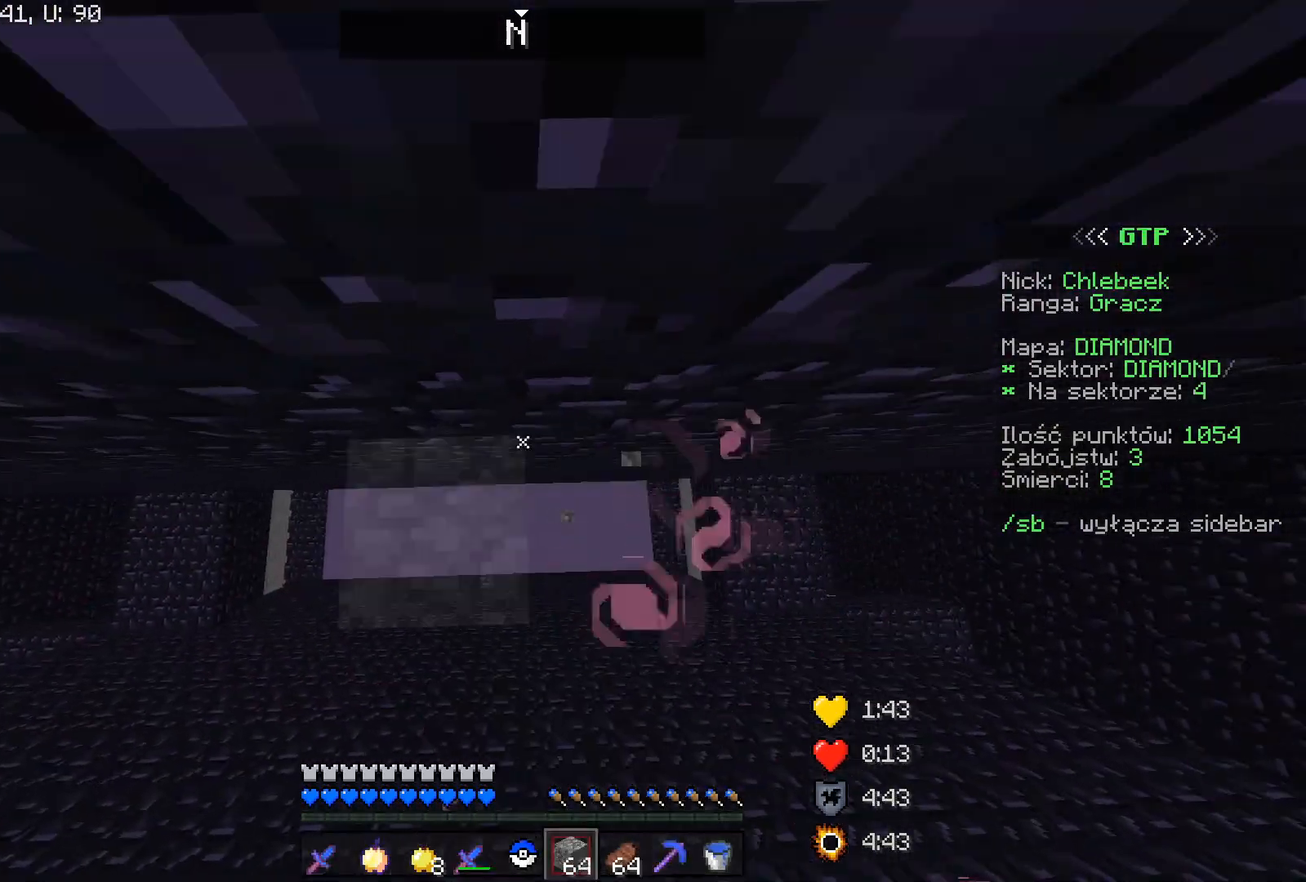
{"keys": ["a", "space"], "mouse": ["right"], "events": []}
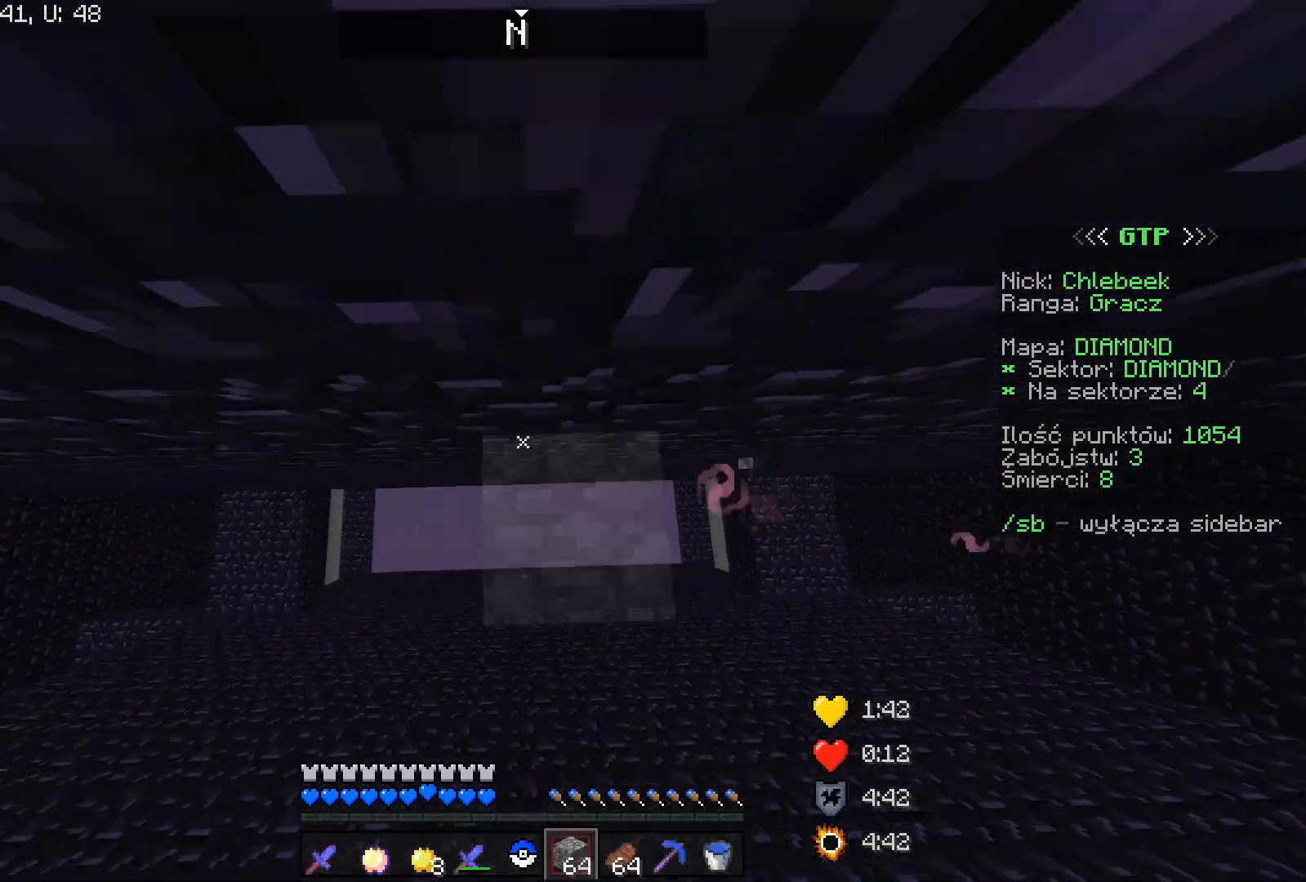
{"keys": ["a", "space"], "mouse": ["right"], "events": []}
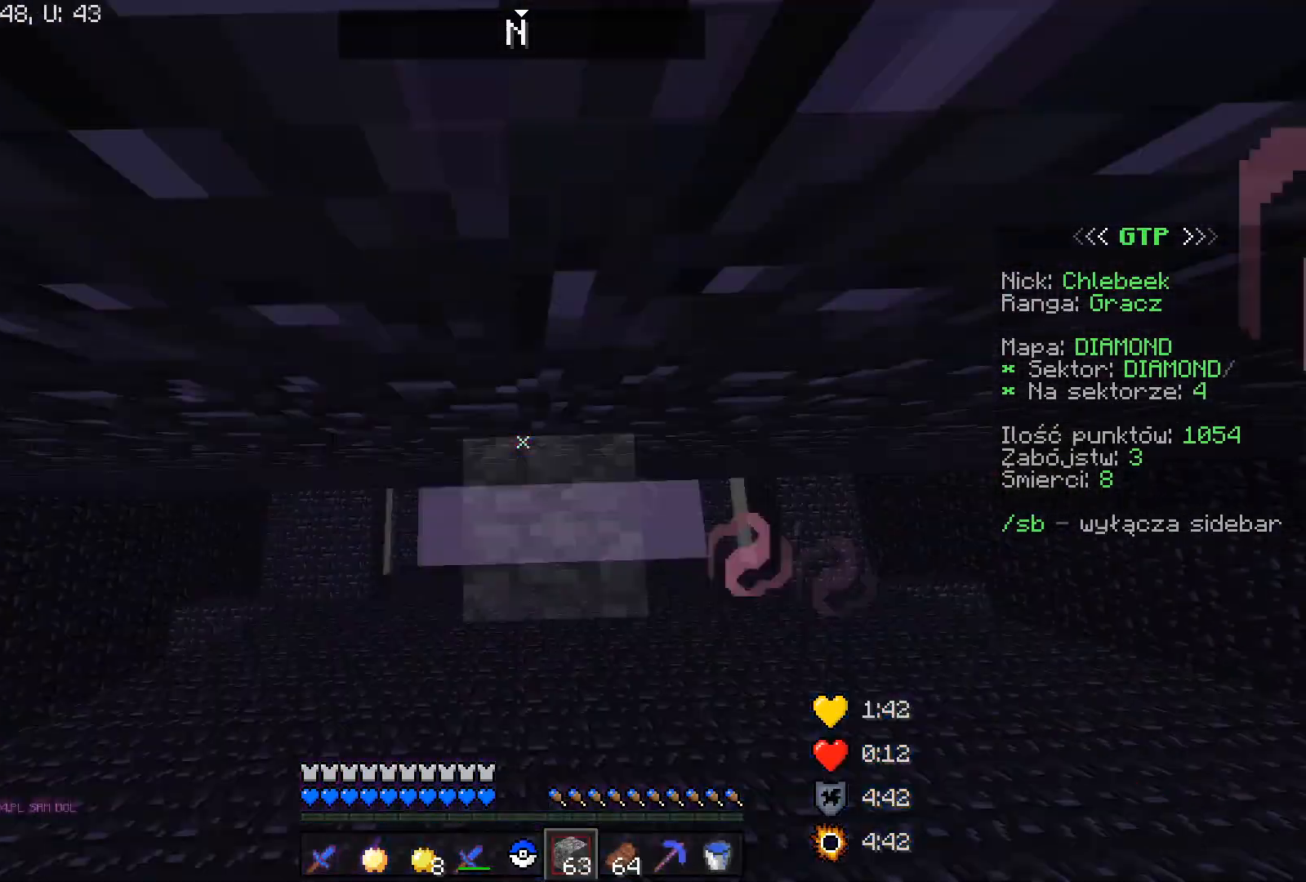
{"keys": ["a", "space"], "mouse": ["right"], "events": []}
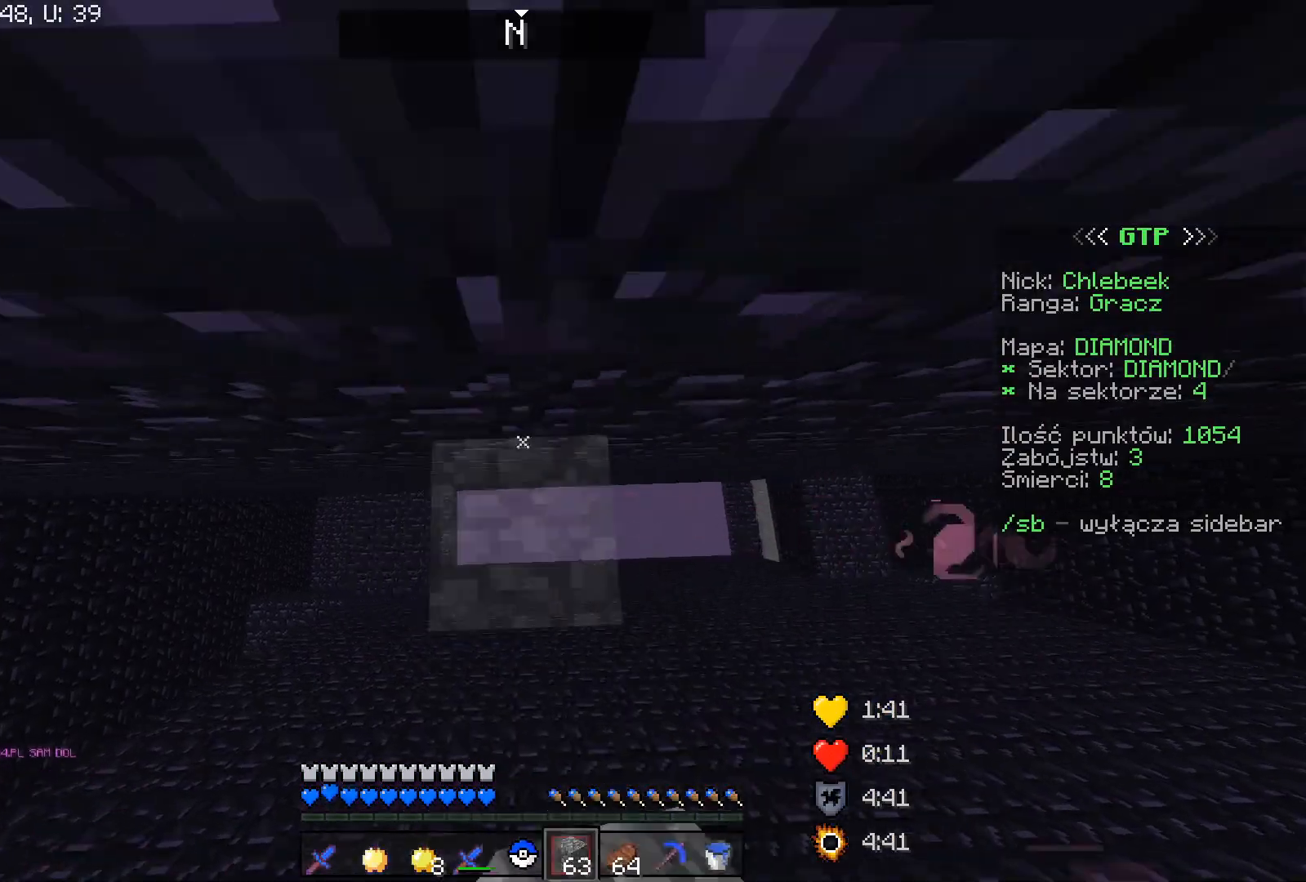
{"keys": ["a", "d", "space"], "mouse": ["right"], "events": [[500, "d", "down"]]}
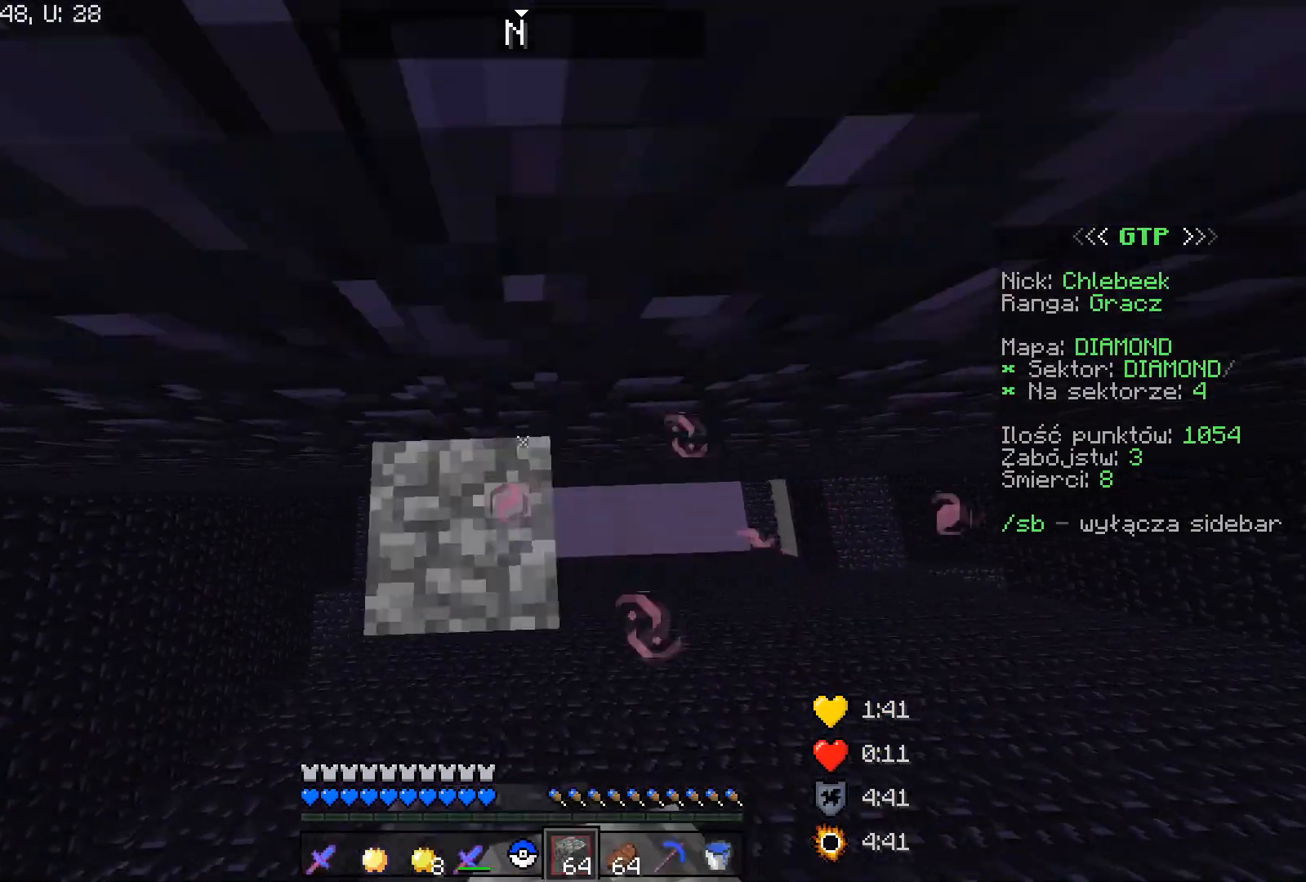
{"keys": ["d", "space"], "mouse": ["right"], "events": [[67, "a", "up"]]}
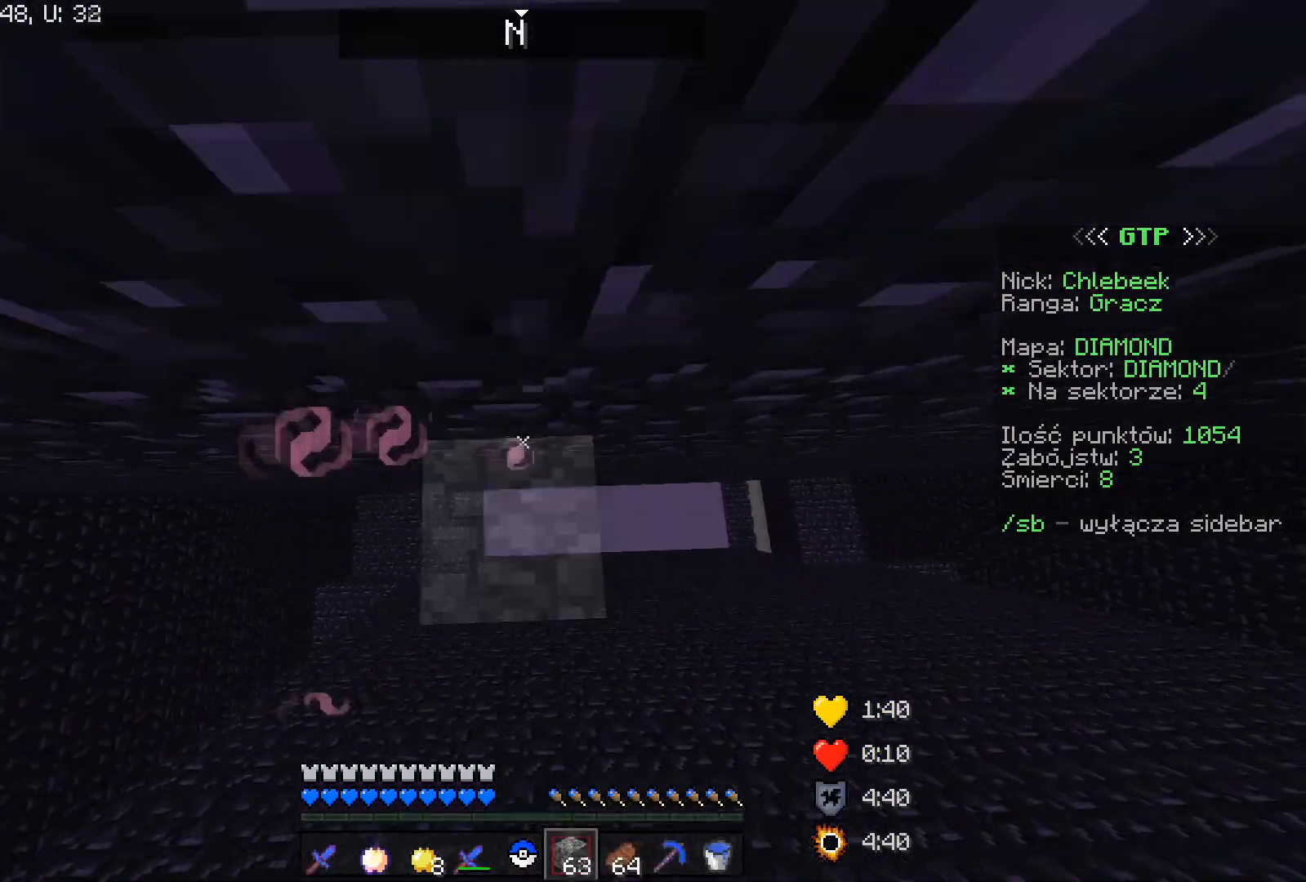
{"keys": ["d", "space"], "mouse": ["right"], "events": []}
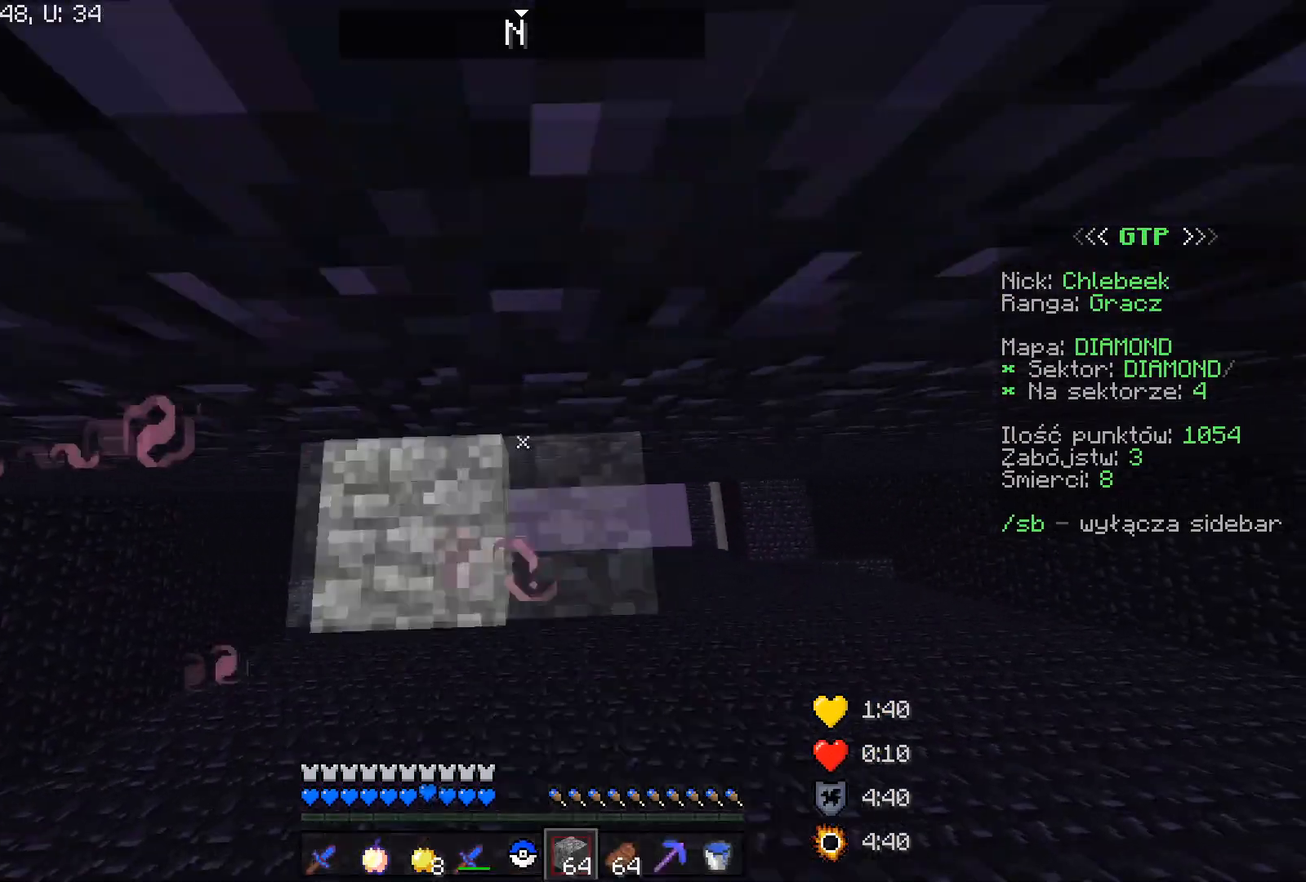
{"keys": ["d", "space"], "mouse": ["right"], "events": []}
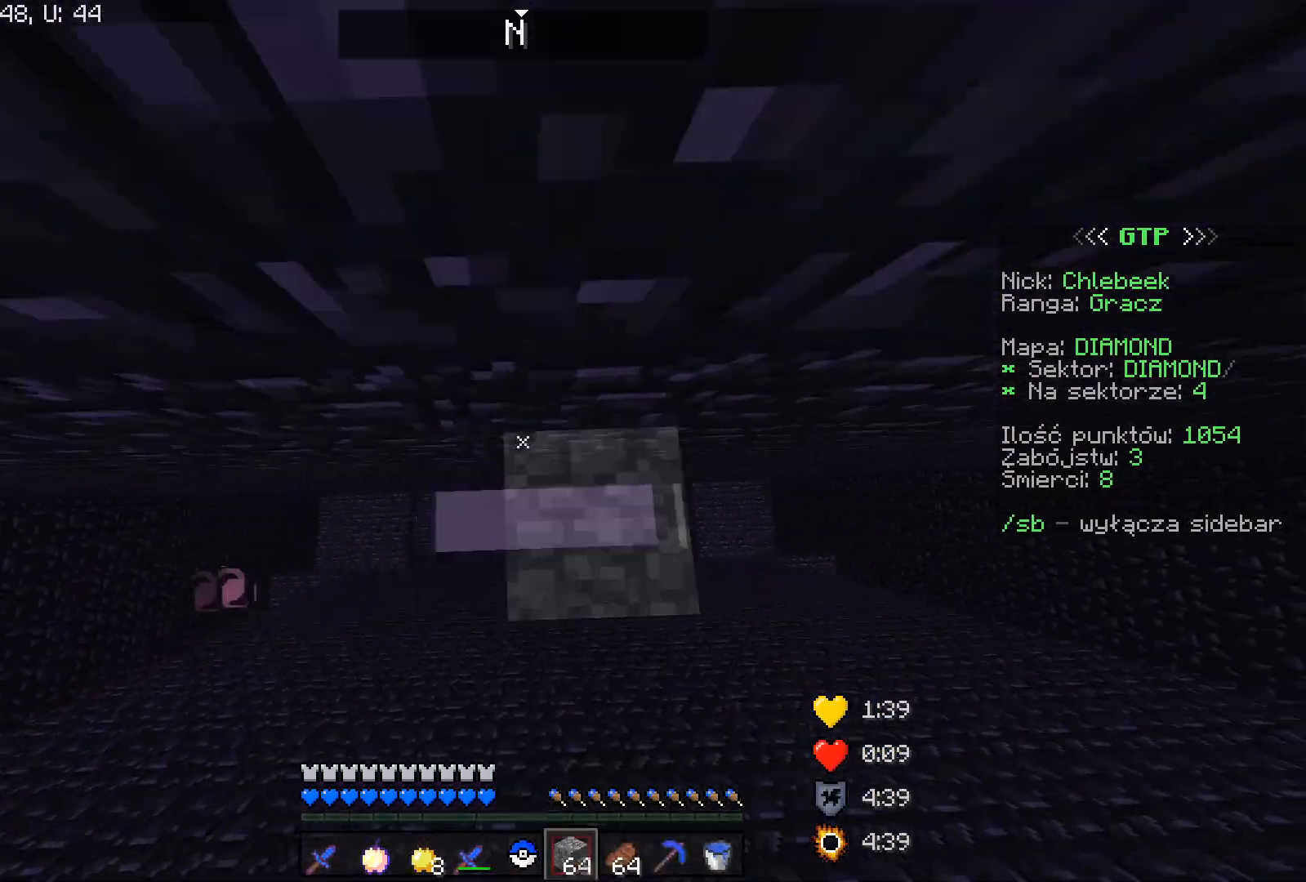
{"keys": ["d", "space"], "mouse": ["right"], "events": []}
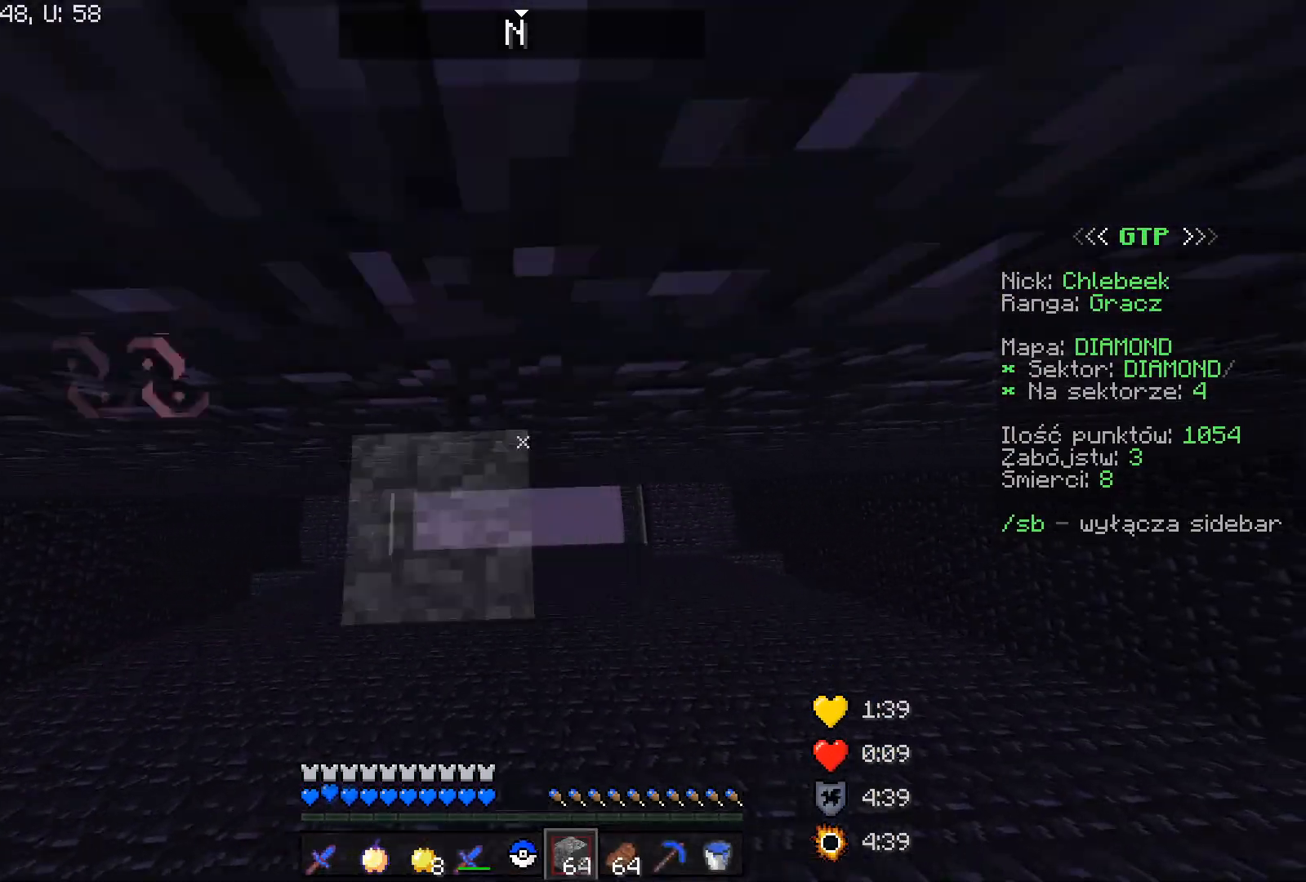
{"keys": ["d", "space"], "mouse": ["right"], "events": []}